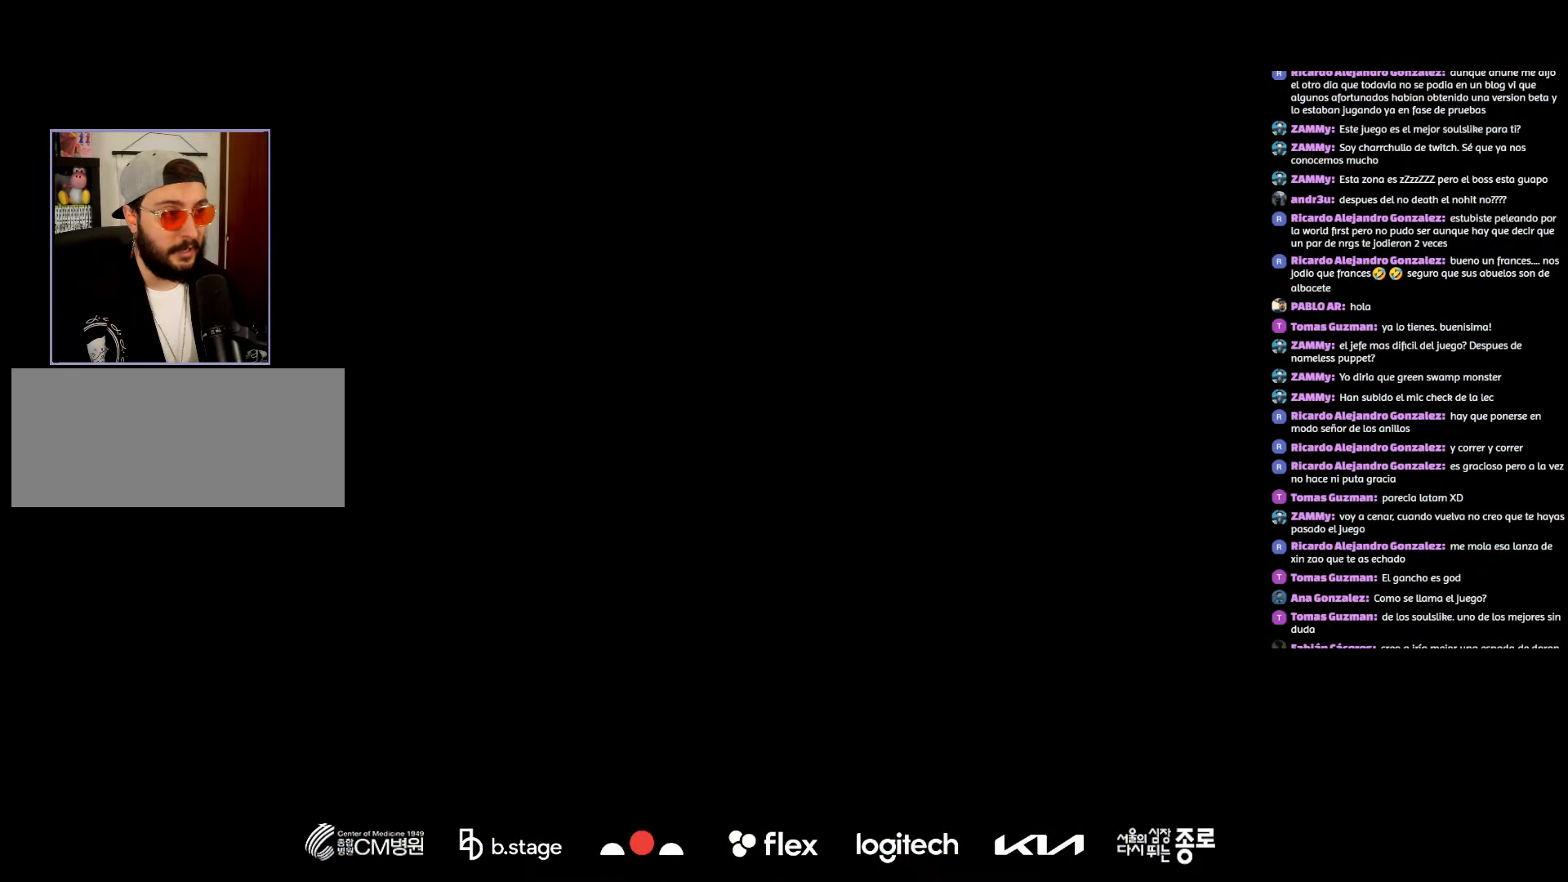
Gameplay with keyboard and mouse; each line is a JSON object with the keys and mouse buttons held at the frame after it. "events" lists presses ("down") and releases ("up") of "a", "ctrl", "d", "e", "f", "q", "r", "s", "shift", "space", "tab", "w", "mouse_left", "mouse_wheel", "mouse_right", "mouse_mb4" and "mouse_mb5" between this image and that frame as [ms after this image, input, new state], when the widget could be followed in between. "mouse_left", "mouse_wheel", "mouse_right", "mouse_mb4", "mouse_mb5" = the "left", "wheel", "right", "mb4", "mb5" buttons of the "mouse" list. No other keys are recorded. "wheel" means that the mouse wheel is clicked or scrolled. Mouse movement is not recorded.
{"keys": [], "mouse": [], "events": []}
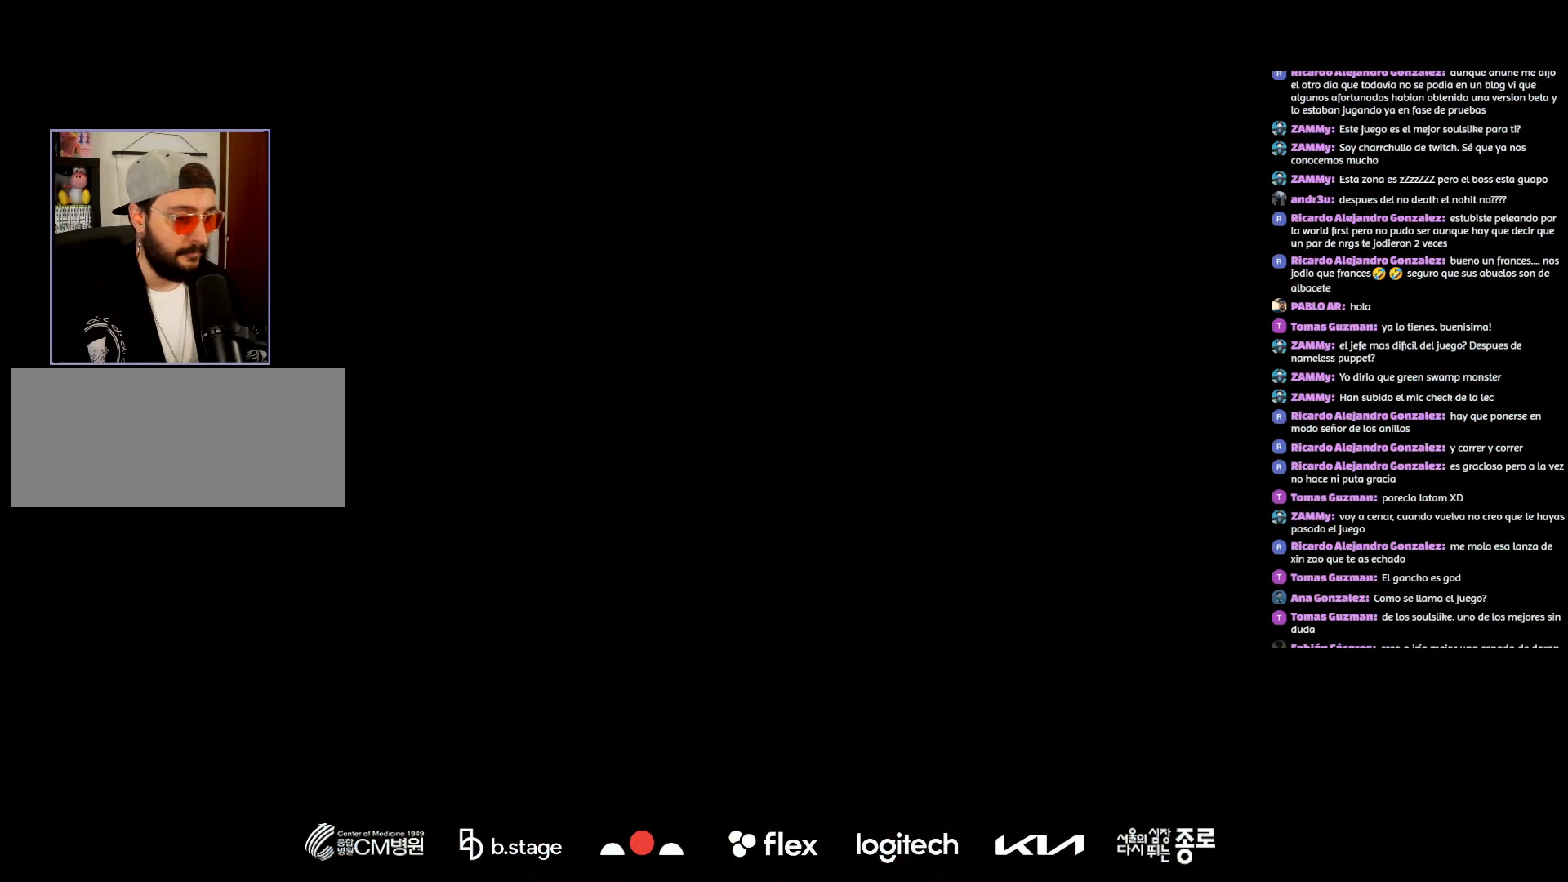
{"keys": [], "mouse": [], "events": []}
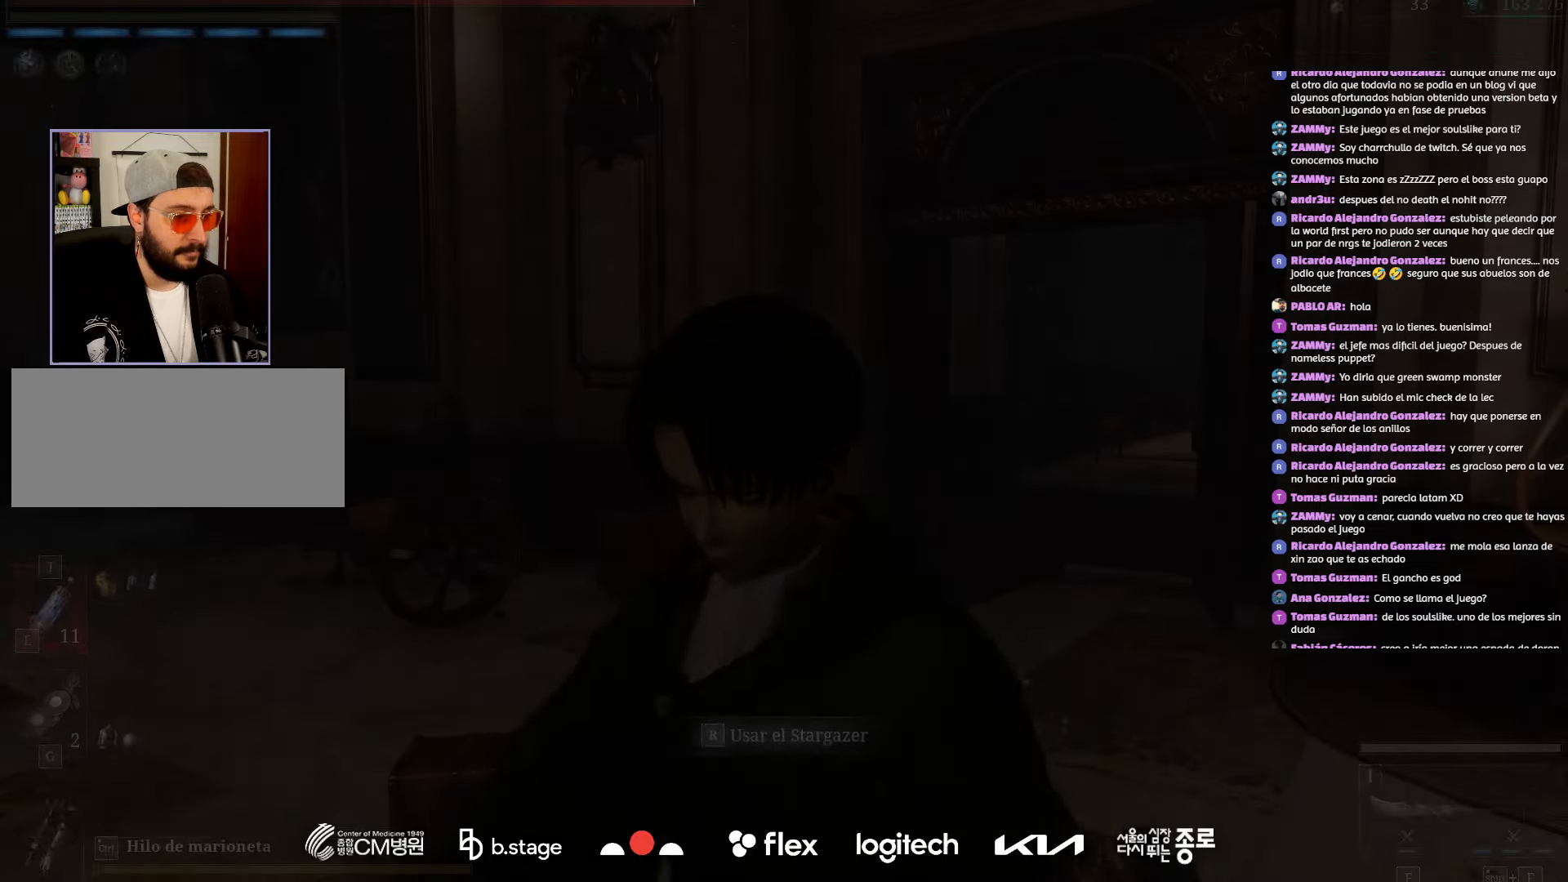
{"keys": ["w"], "mouse": ["left"], "events": [[200, "w", "down"], [334, "mouse_left", "down"]]}
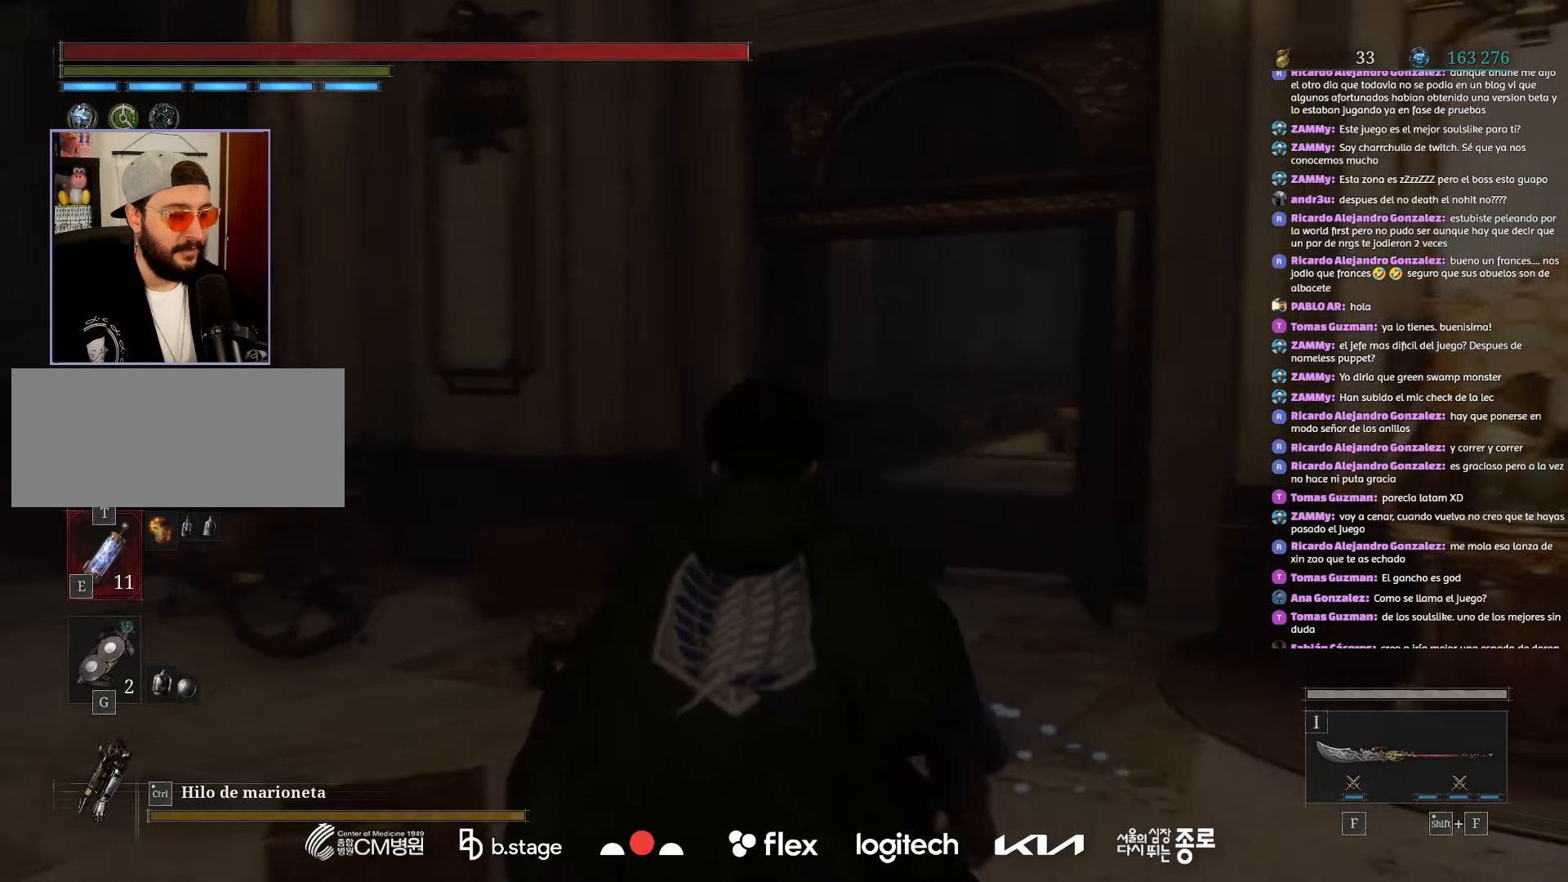
{"keys": ["w"], "mouse": ["left"], "events": []}
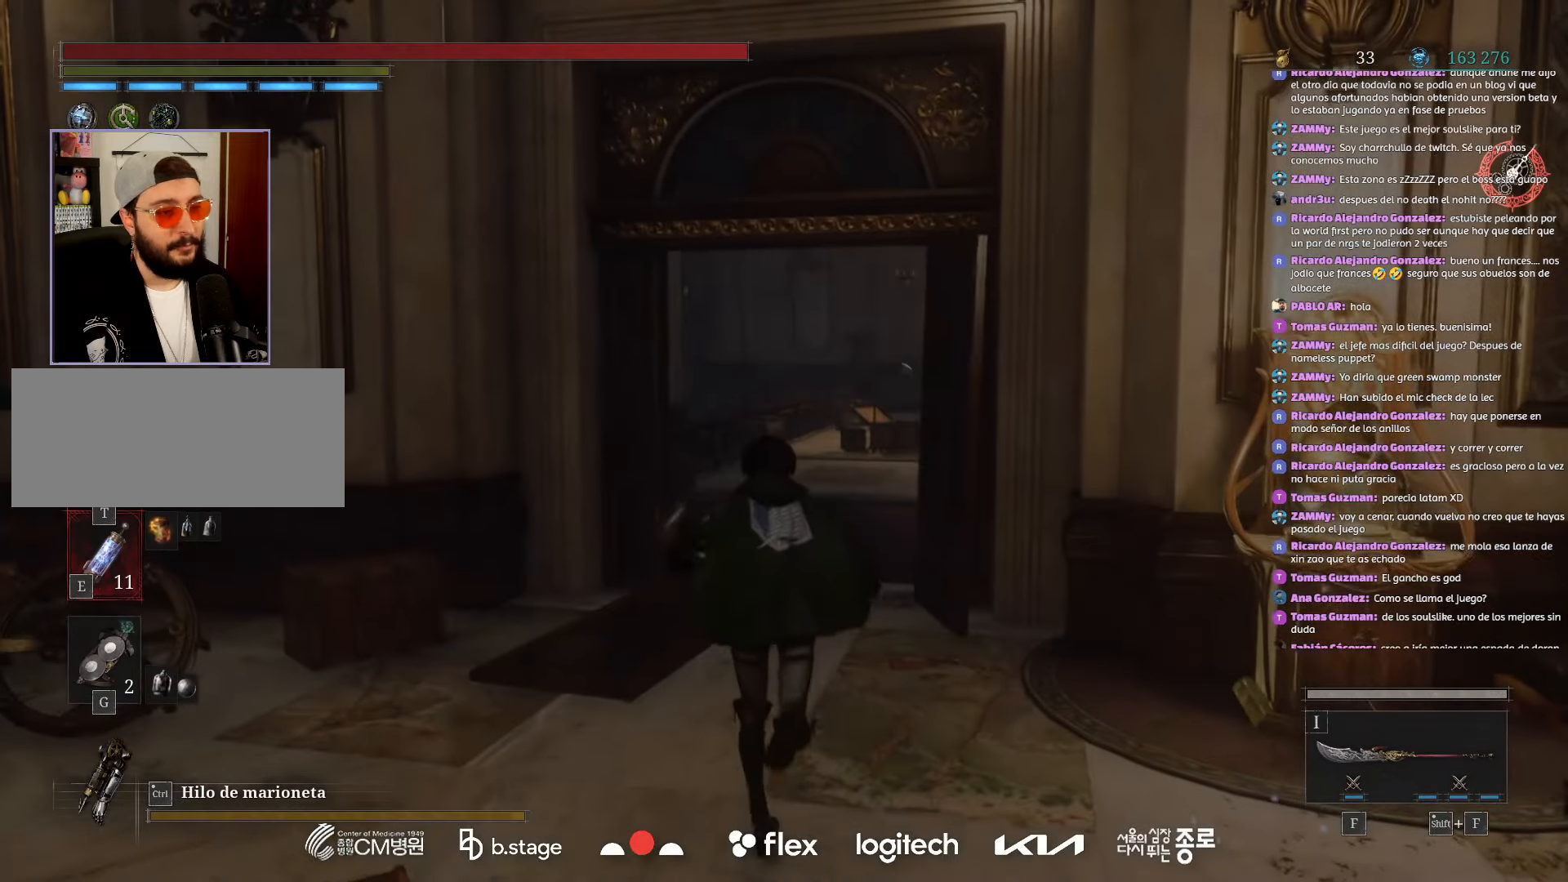
{"keys": ["w"], "mouse": ["left"], "events": []}
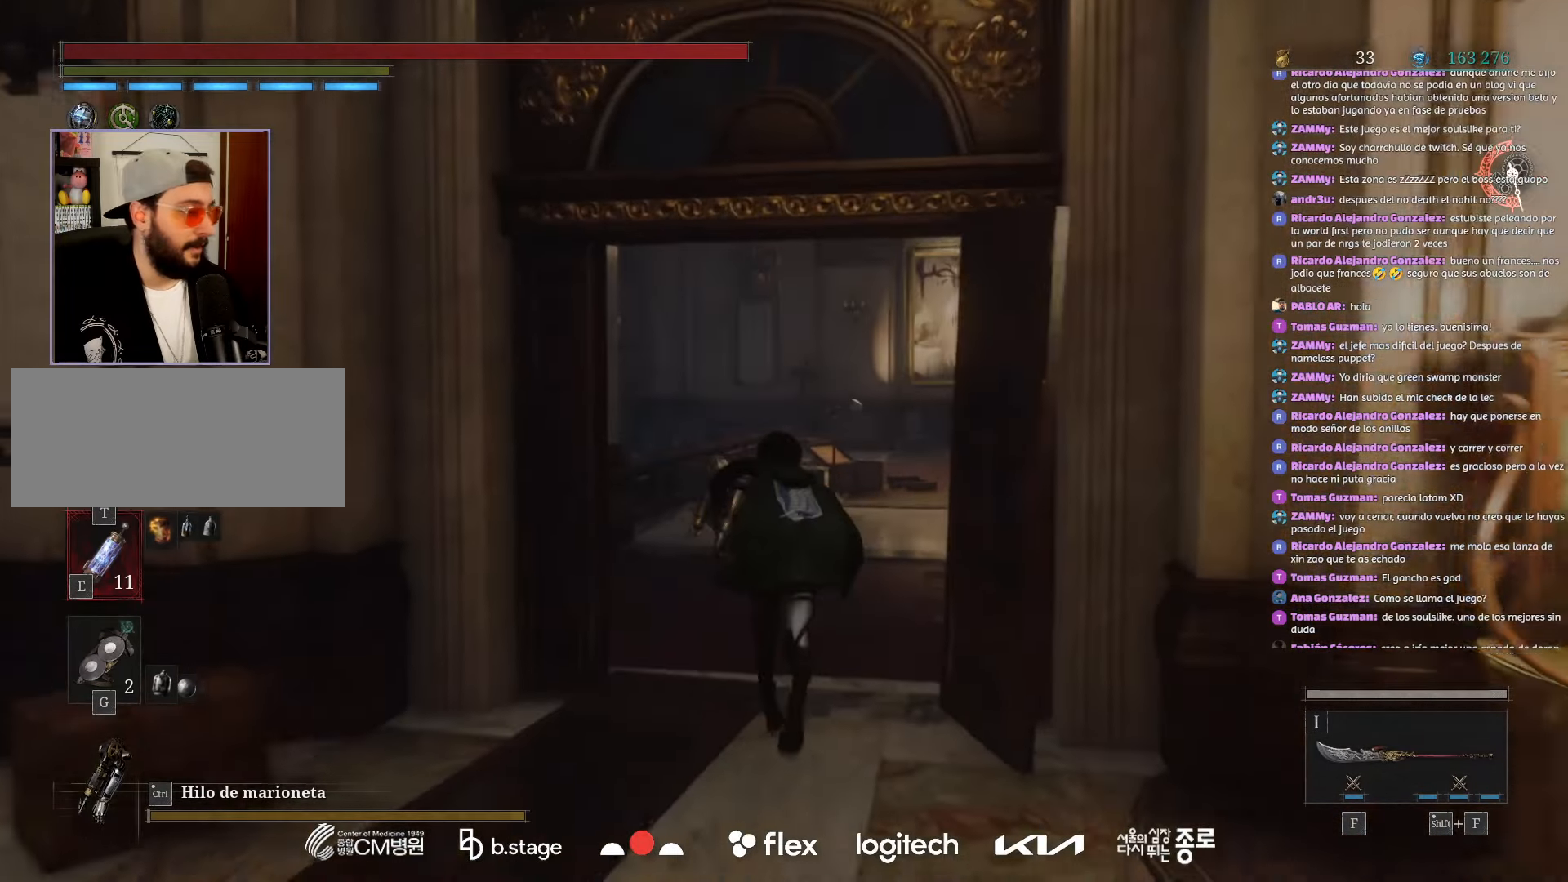
{"keys": ["w"], "mouse": ["left"], "events": []}
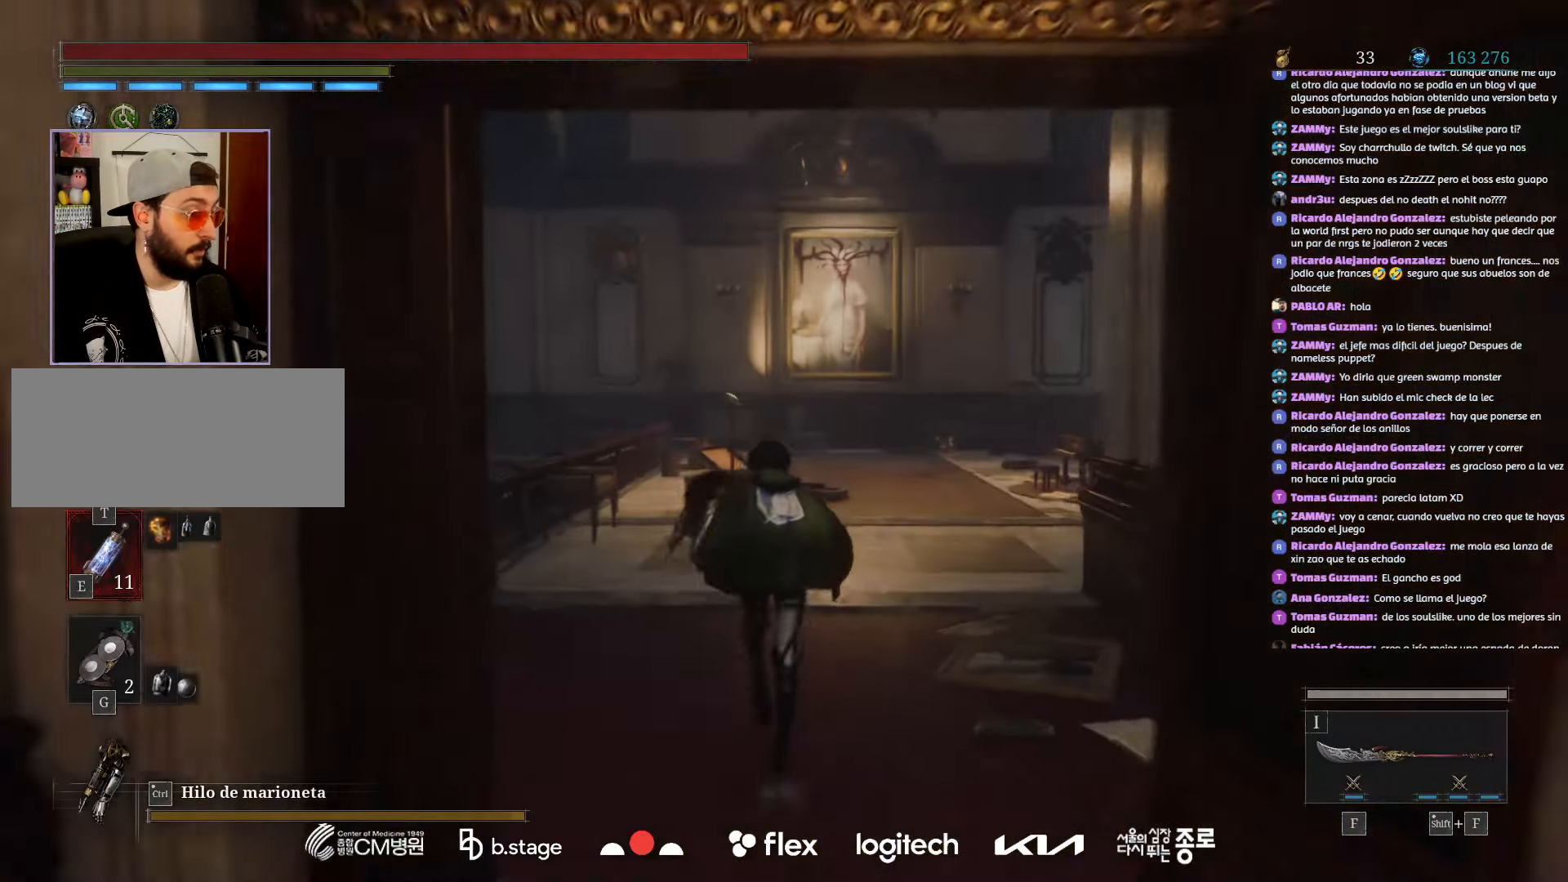
{"keys": ["w"], "mouse": ["left"], "events": []}
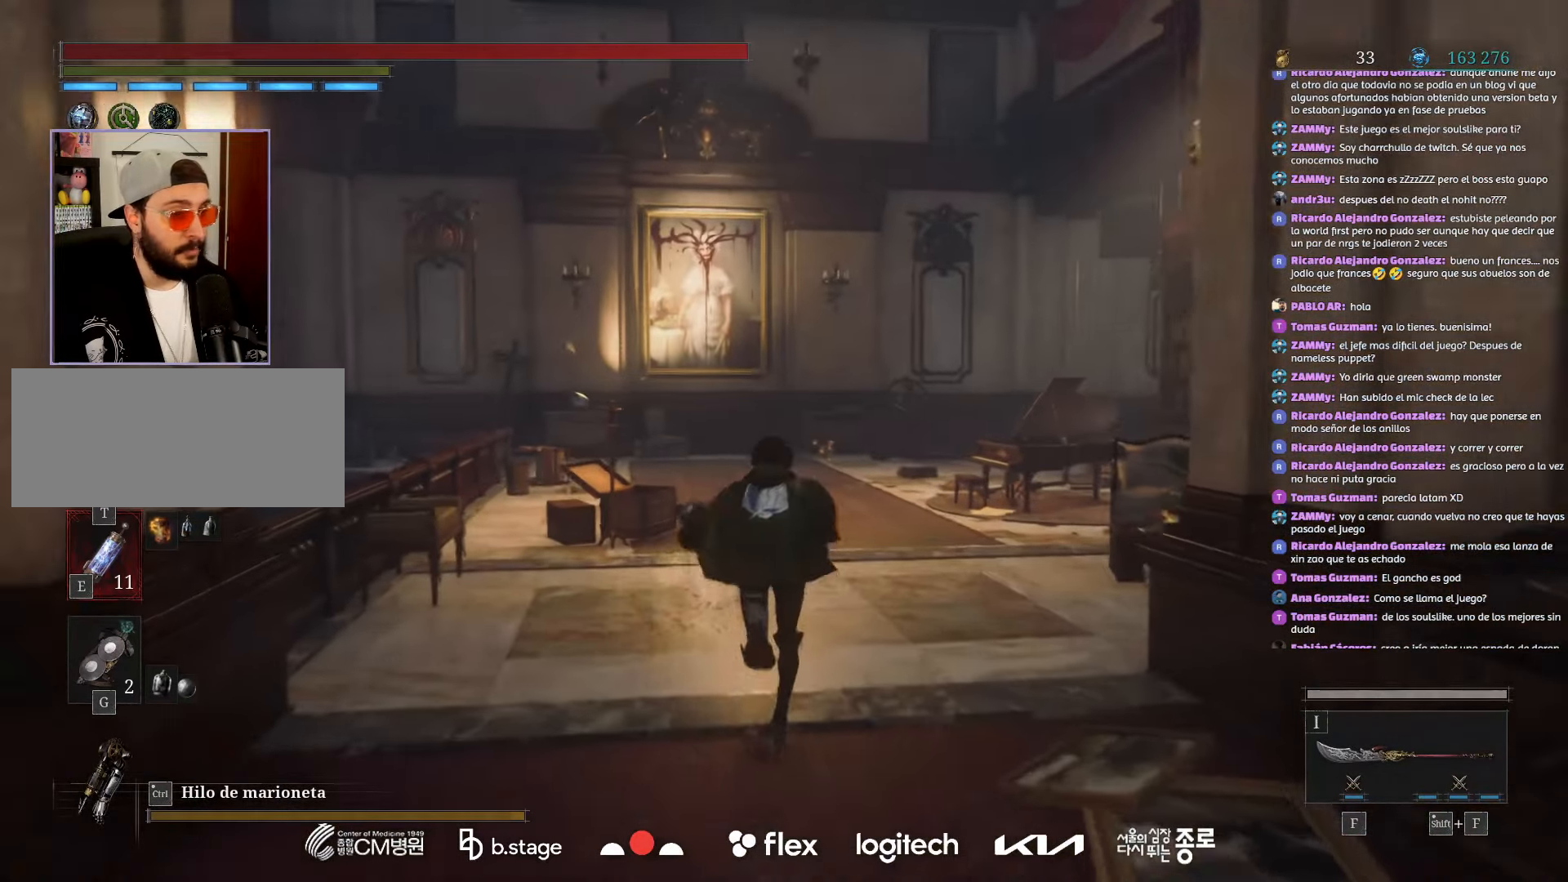
{"keys": ["w"], "mouse": ["left"], "events": []}
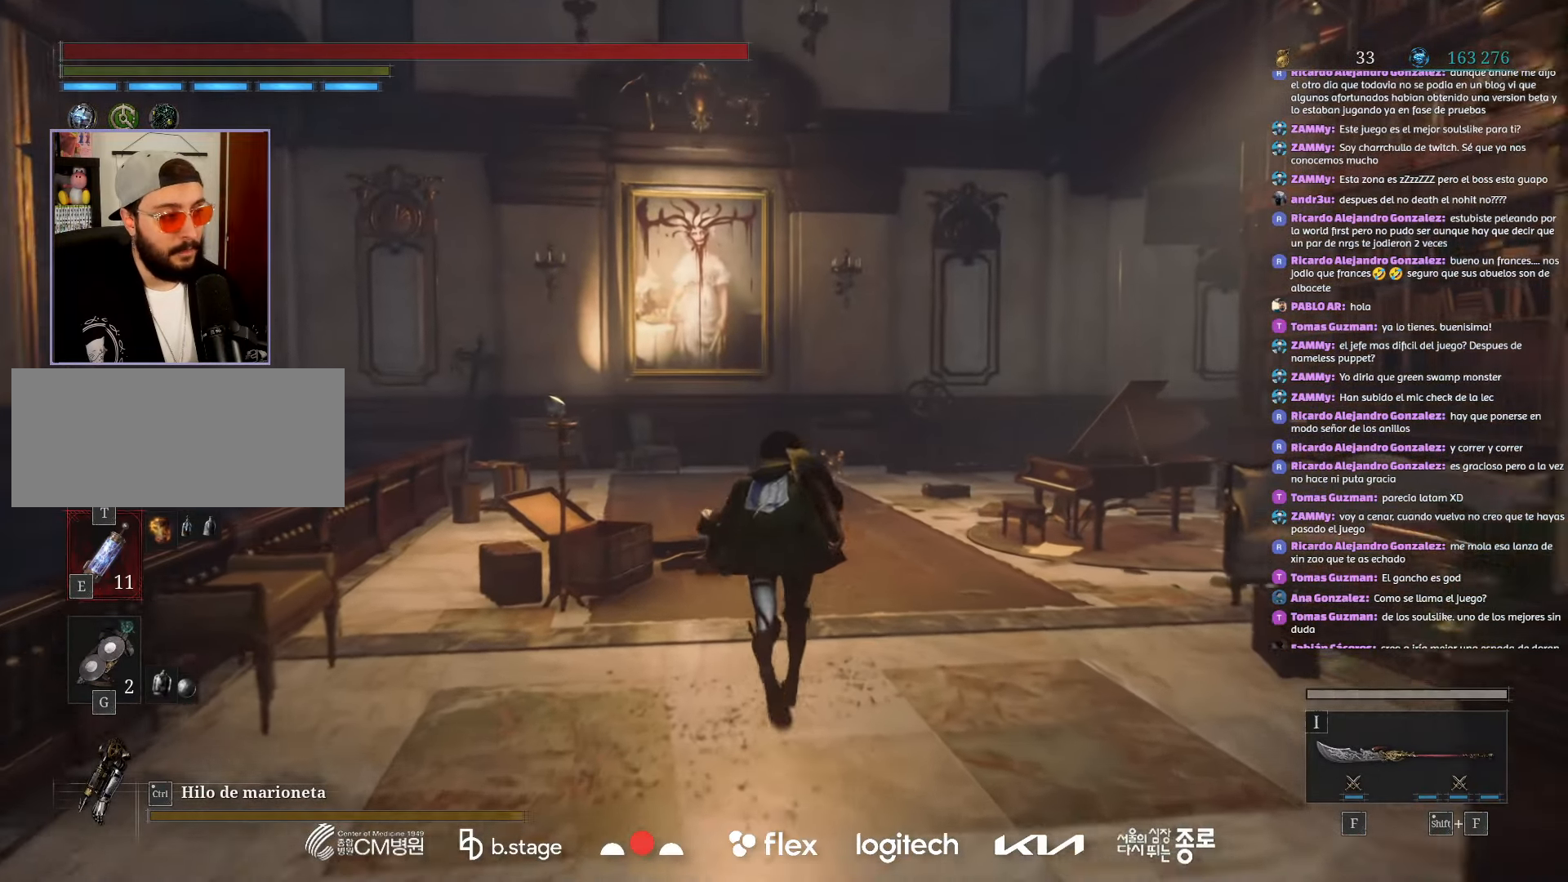
{"keys": ["w"], "mouse": ["left"], "events": []}
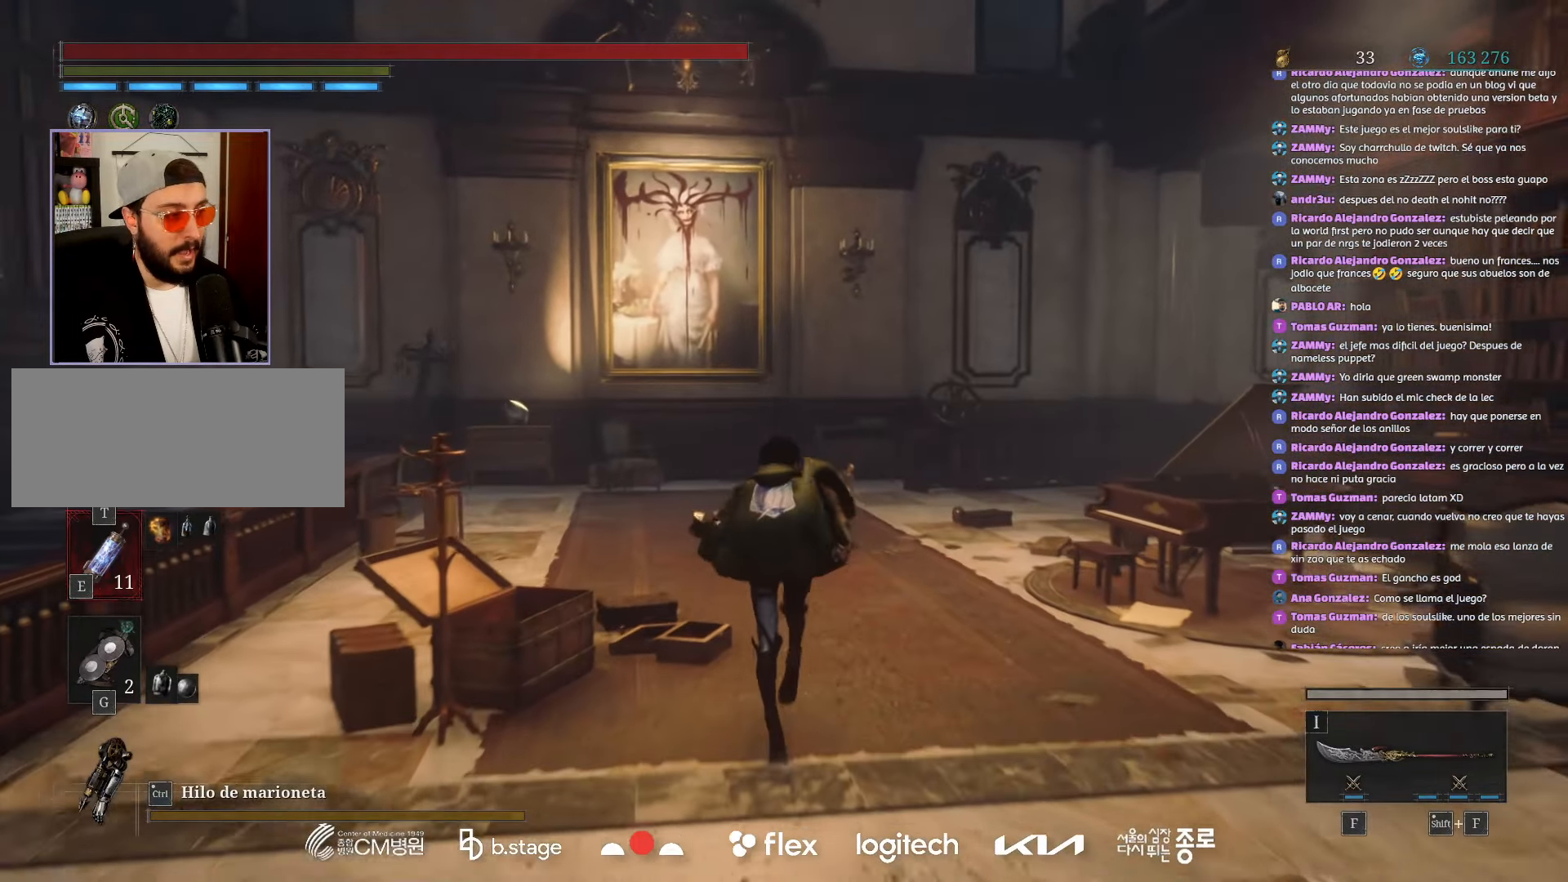
{"keys": ["w"], "mouse": ["left"], "events": []}
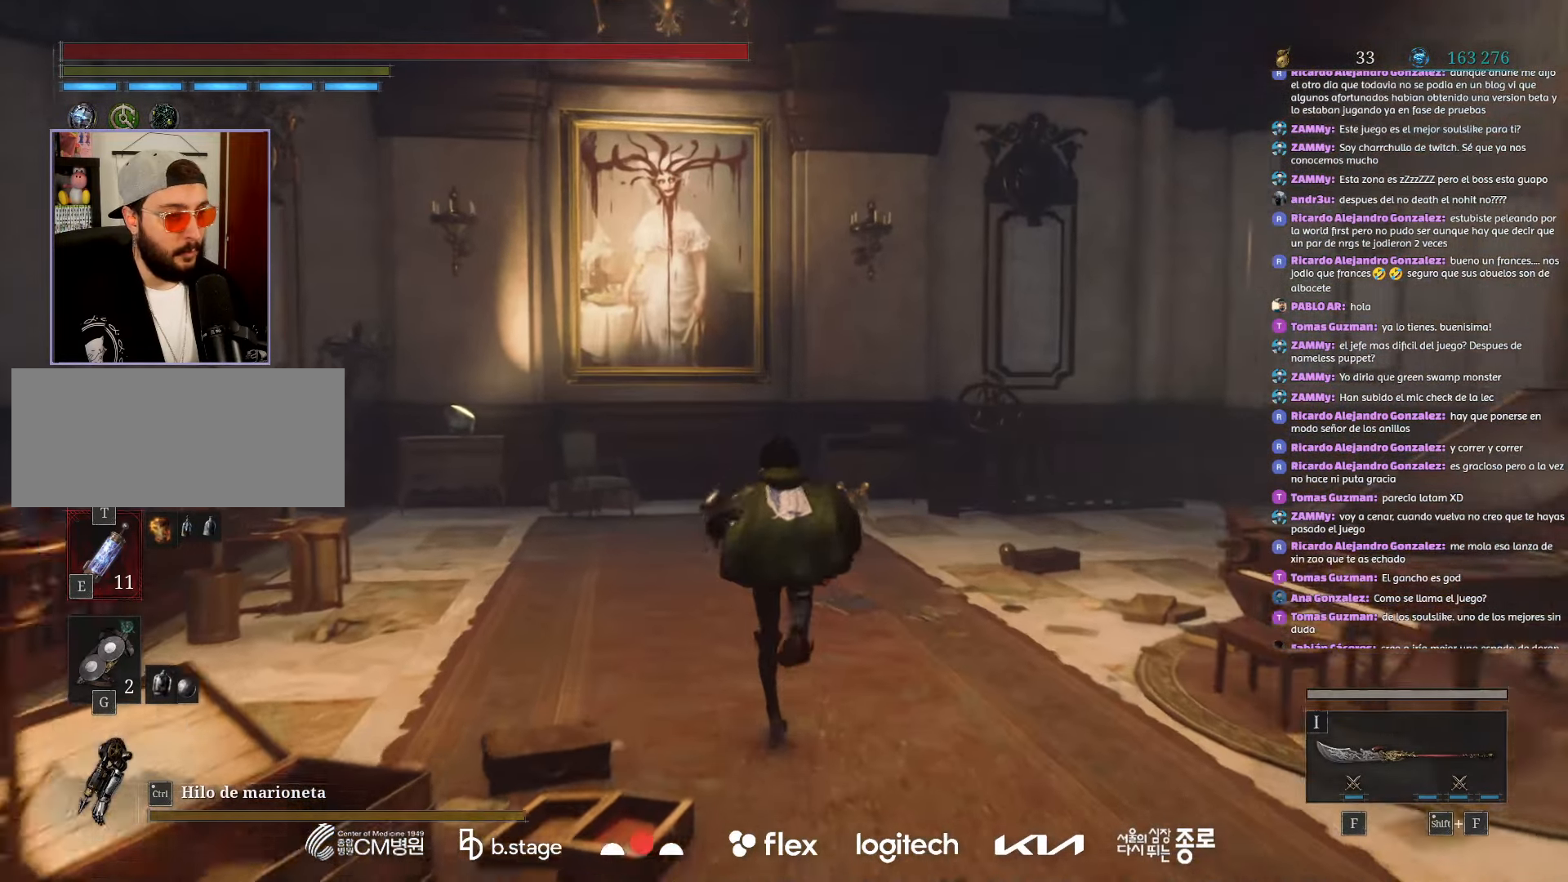
{"keys": ["w"], "mouse": ["left"], "events": []}
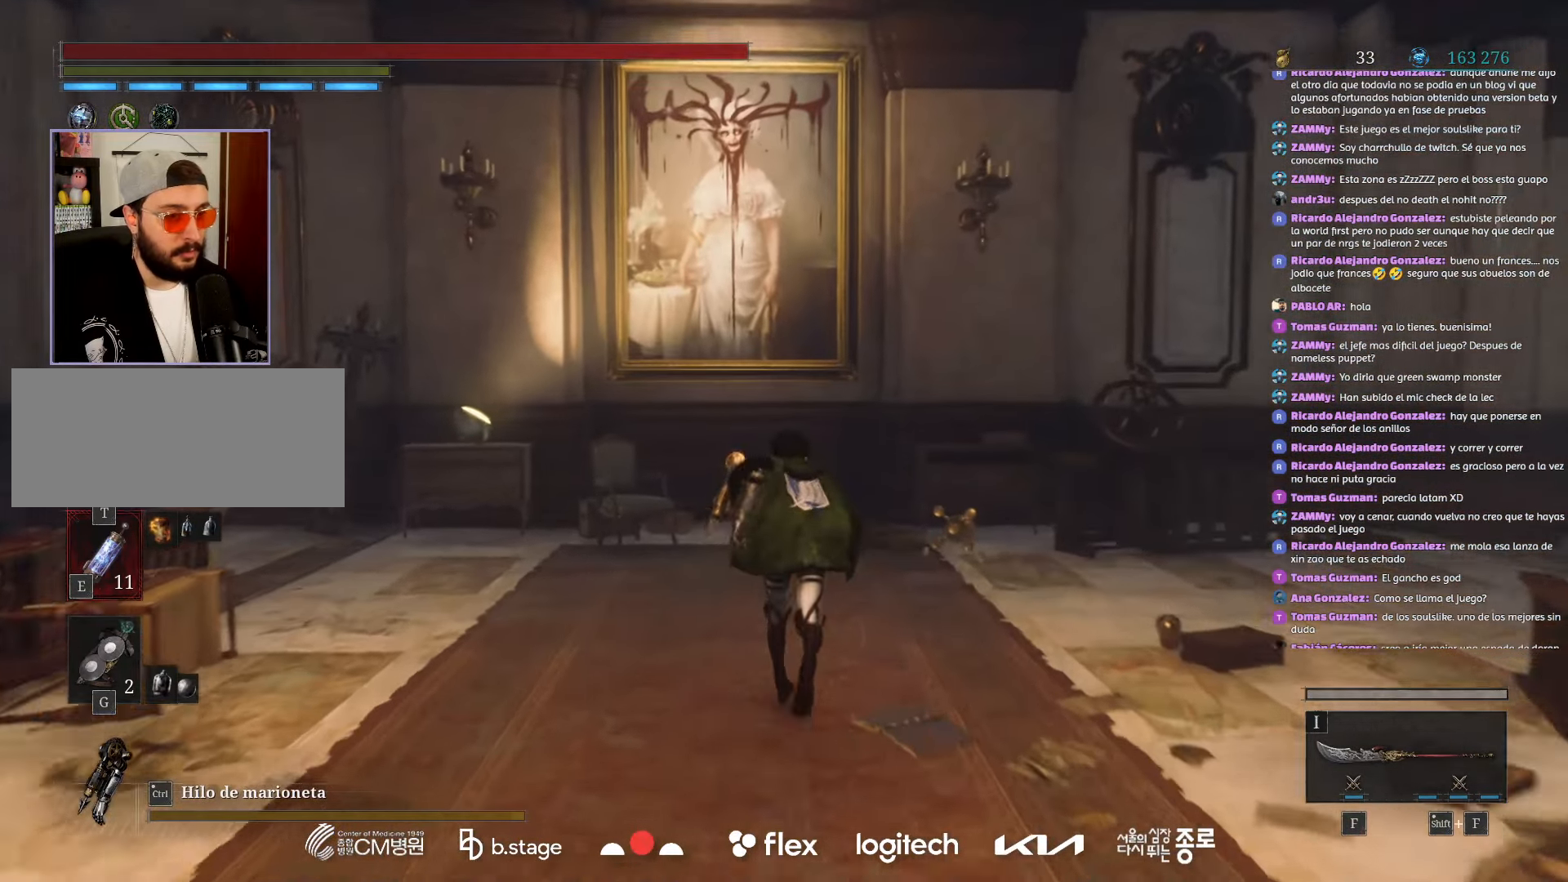
{"keys": ["d"], "mouse": ["left"], "events": [[334, "w", "up"], [367, "mouse_left", "up"], [467, "d", "down"], [484, "mouse_left", "down"]]}
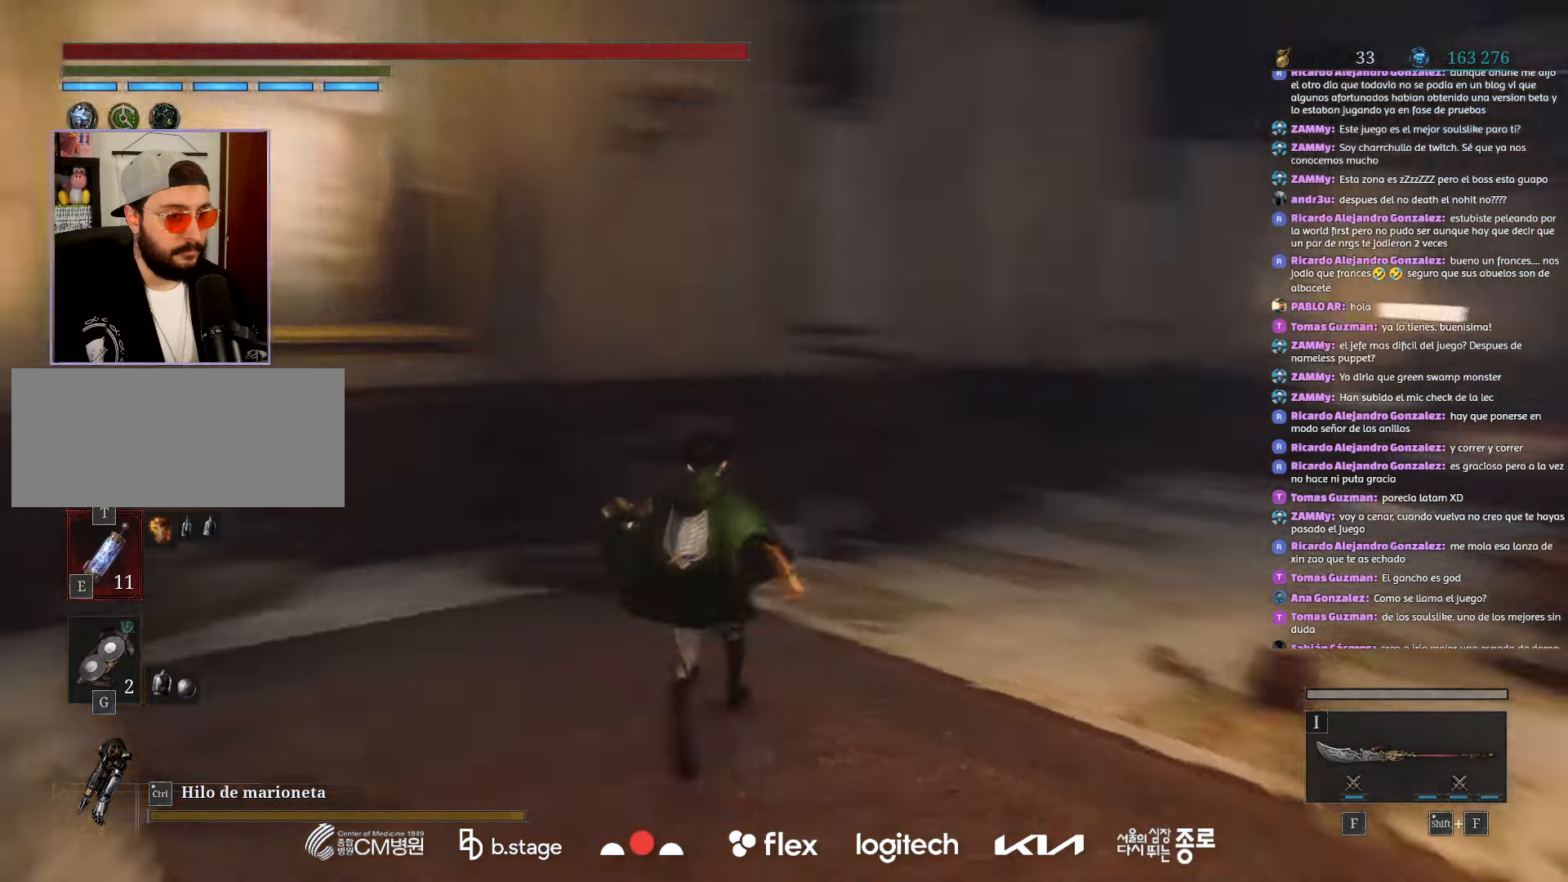
{"keys": ["d", "w"], "mouse": ["left"], "events": [[284, "w", "down"]]}
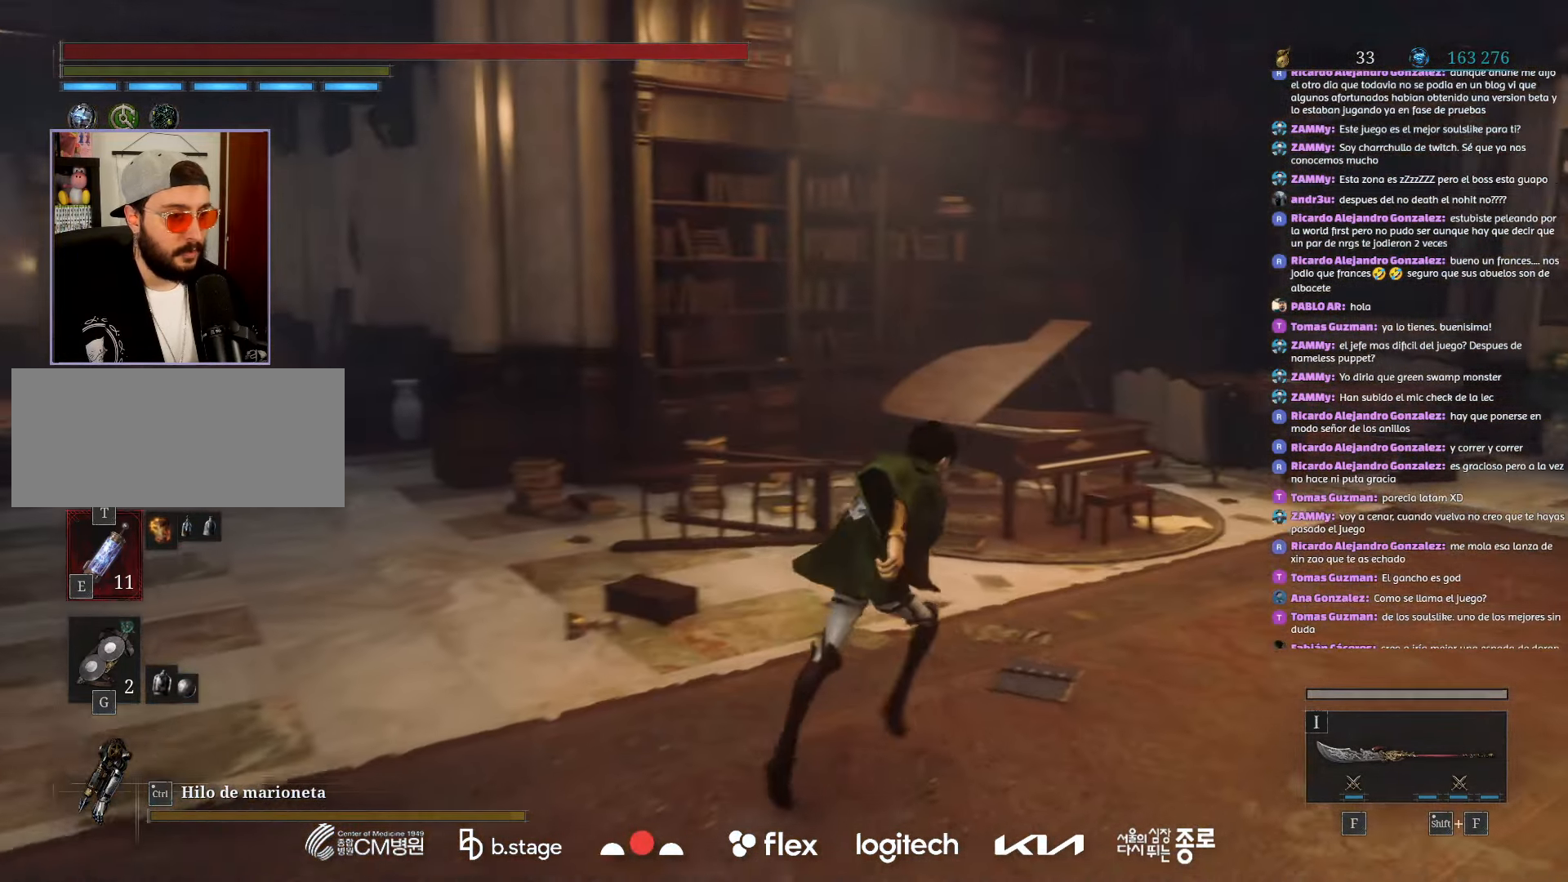
{"keys": ["w"], "mouse": ["left"], "events": [[467, "d", "up"]]}
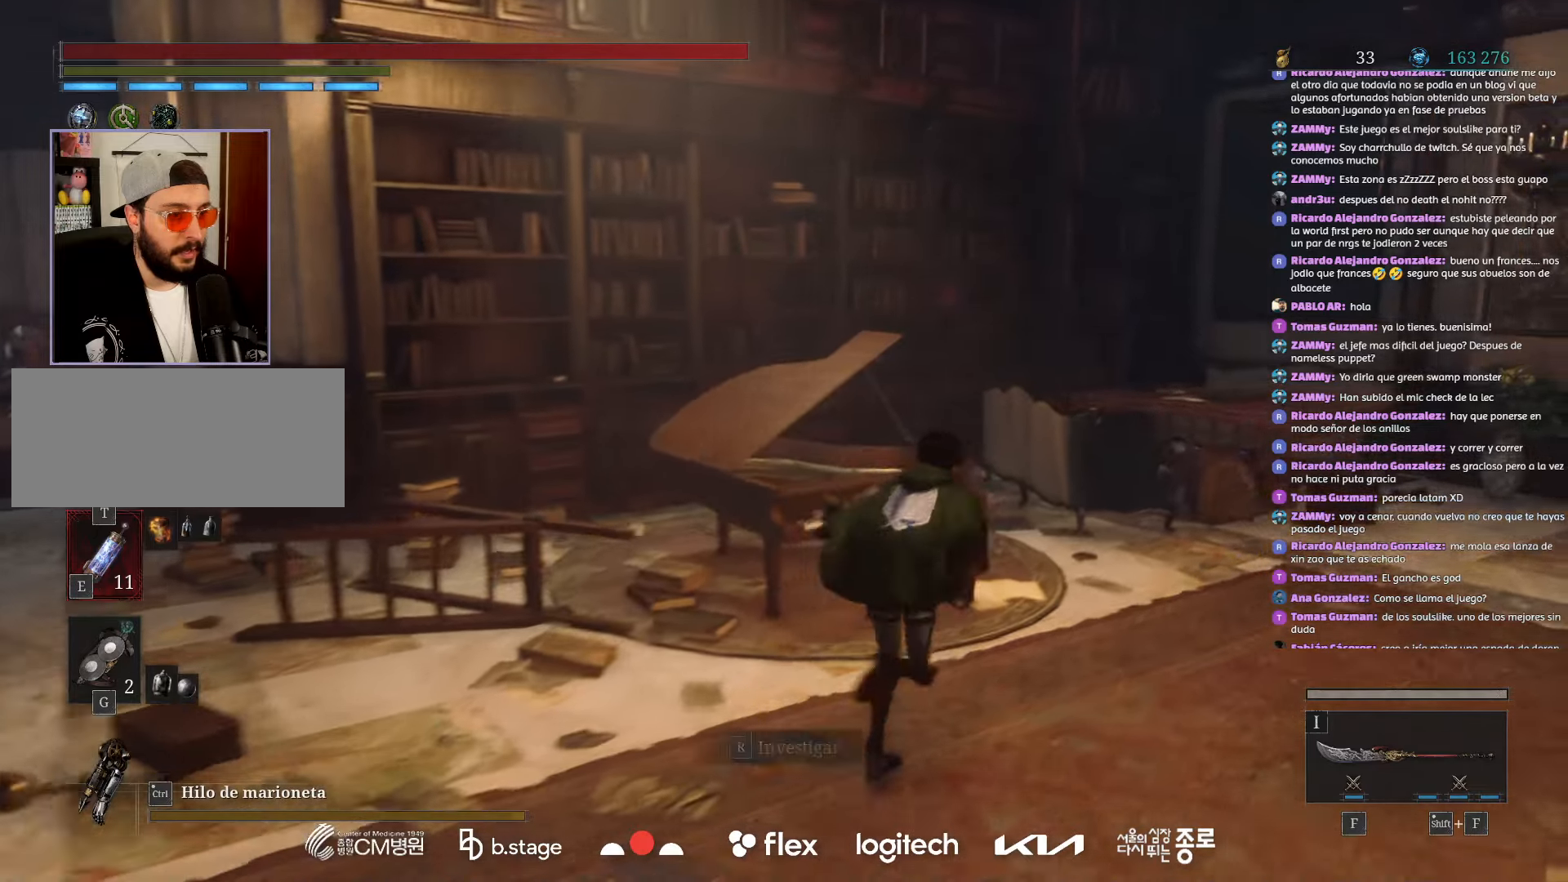
{"keys": [], "mouse": [], "events": [[150, "mouse_left", "up"], [217, "r", "down"], [317, "w", "up"], [367, "r", "up"]]}
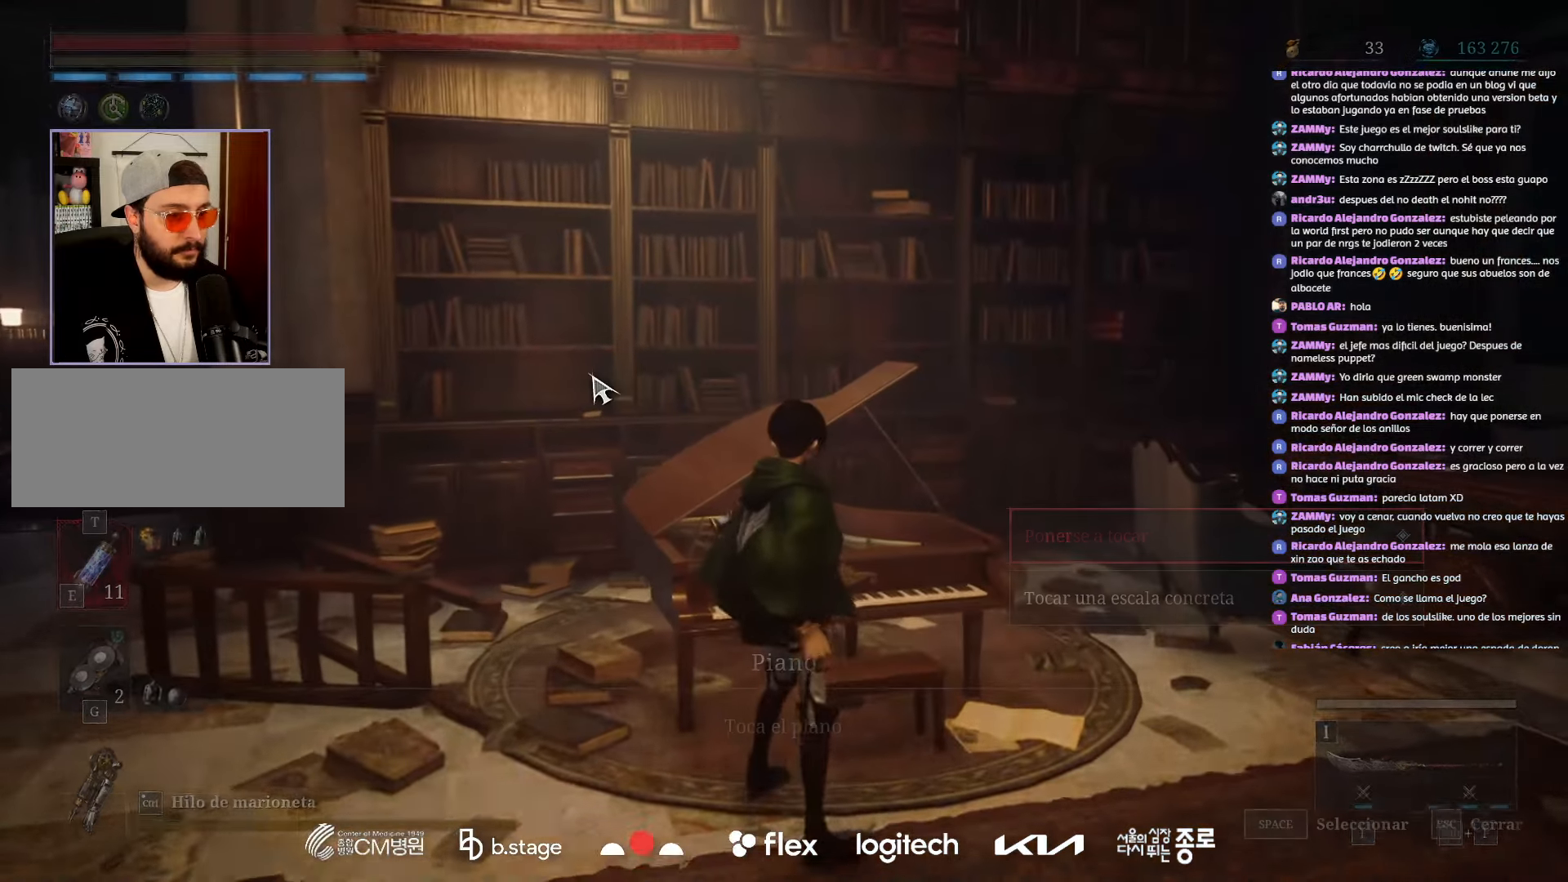
{"keys": [], "mouse": [], "events": []}
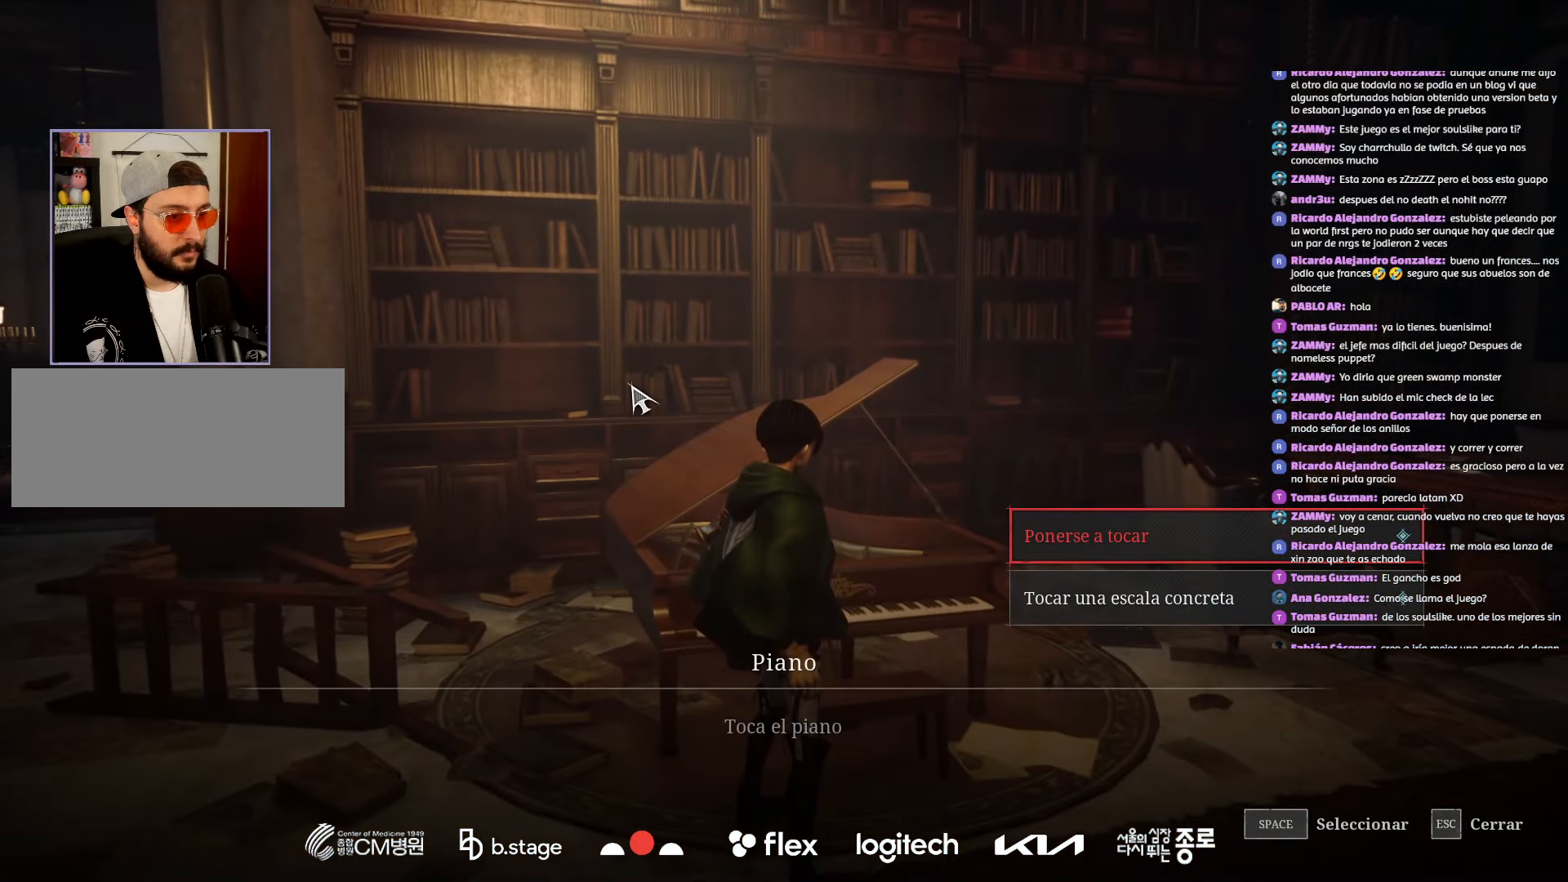
{"keys": [], "mouse": [], "events": []}
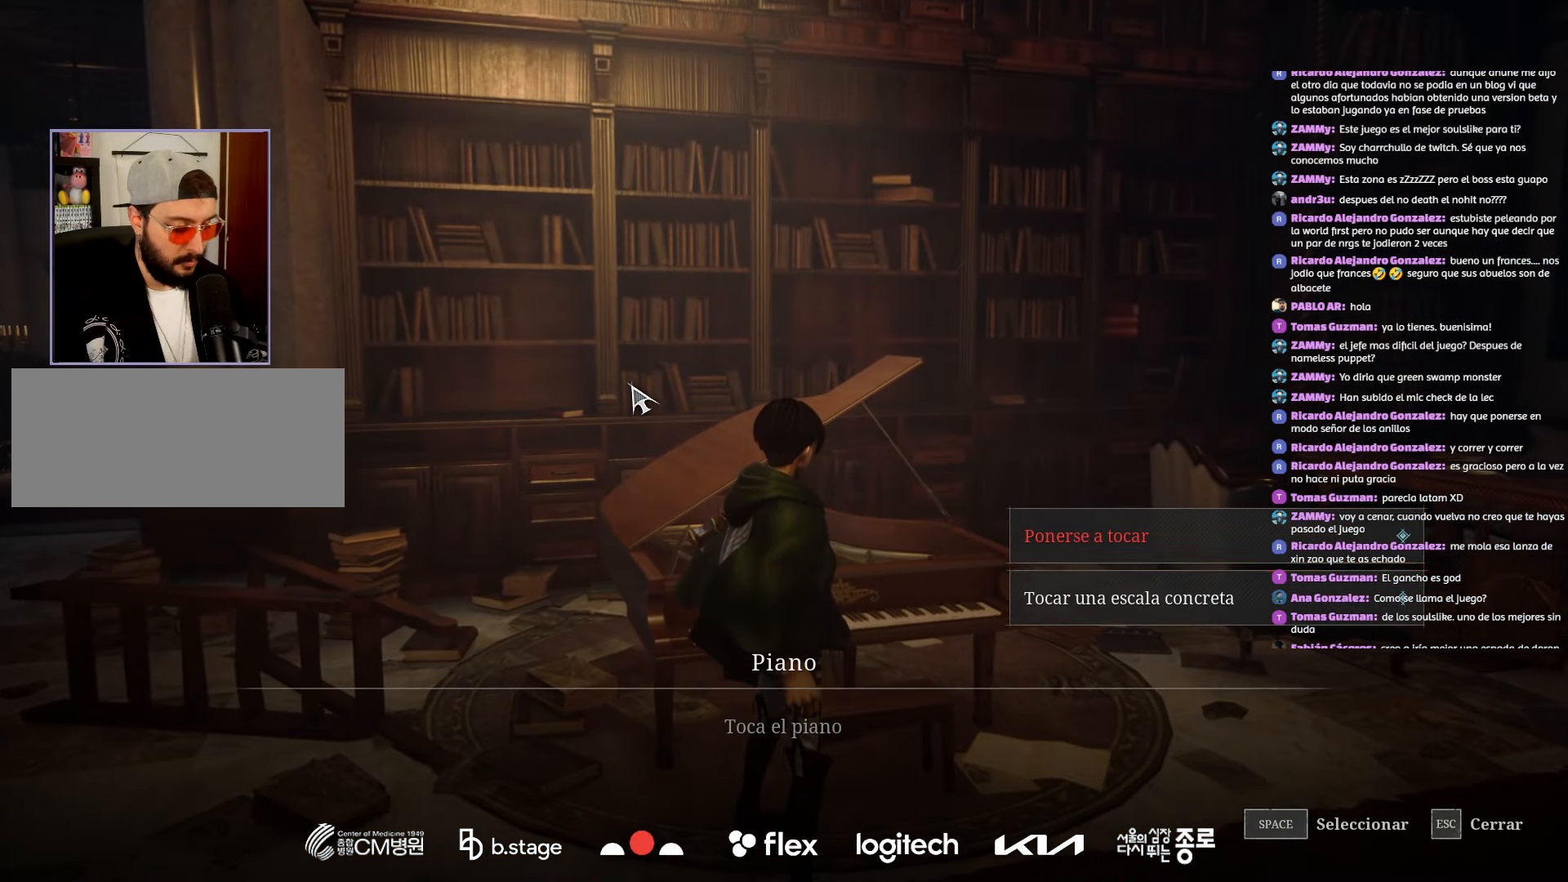
{"keys": [], "mouse": [], "events": [[117, "space", "down"], [217, "space", "up"]]}